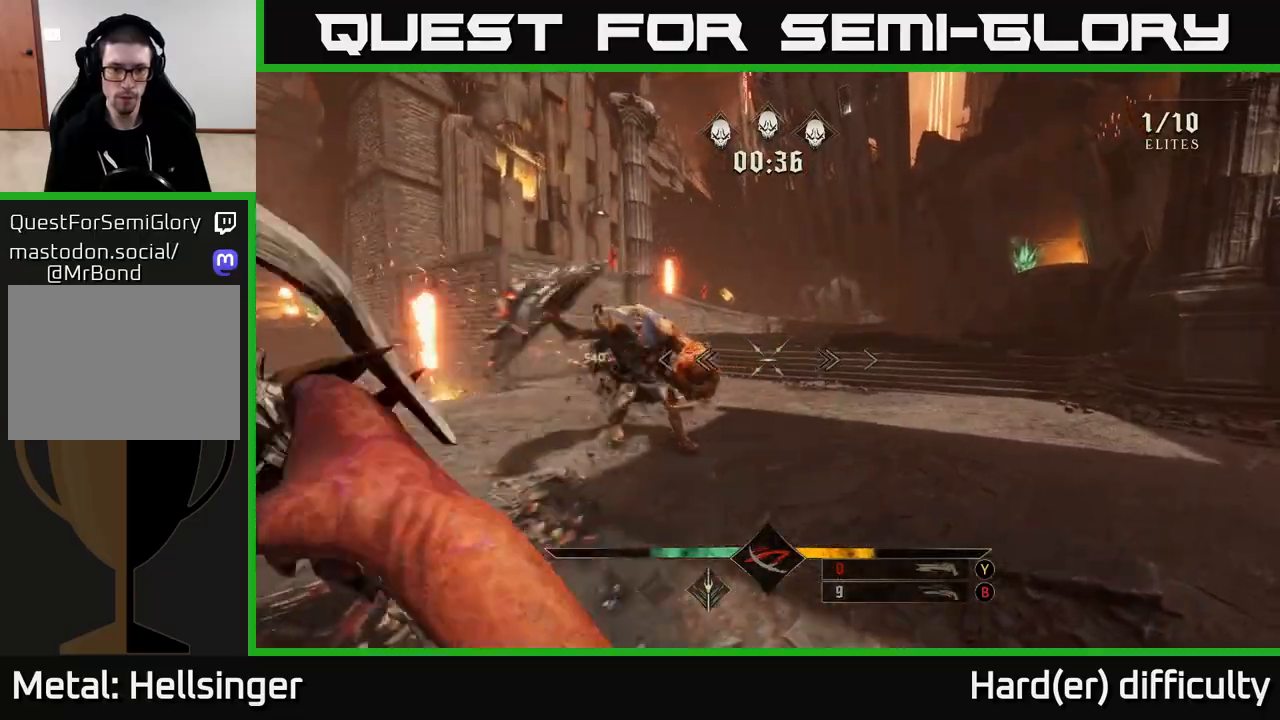
Gameplay with a controller (Xbox layout); each line is a JSON object with the inputs held at the frame after it. "events" lists button and stick changes between this image and that frame as [ms after this image, input, new state], when the widget could be followed in between.
{"buttons": [], "left_stick": "up", "right_stick": "center", "events": [[17, "right_stick", "left"], [50, "R2", "down"], [167, "R2", "up"], [200, "right_stick", "center"], [333, "right_stick", "left"], [383, "left_stick", "up"], [500, "right_stick", "center"]]}
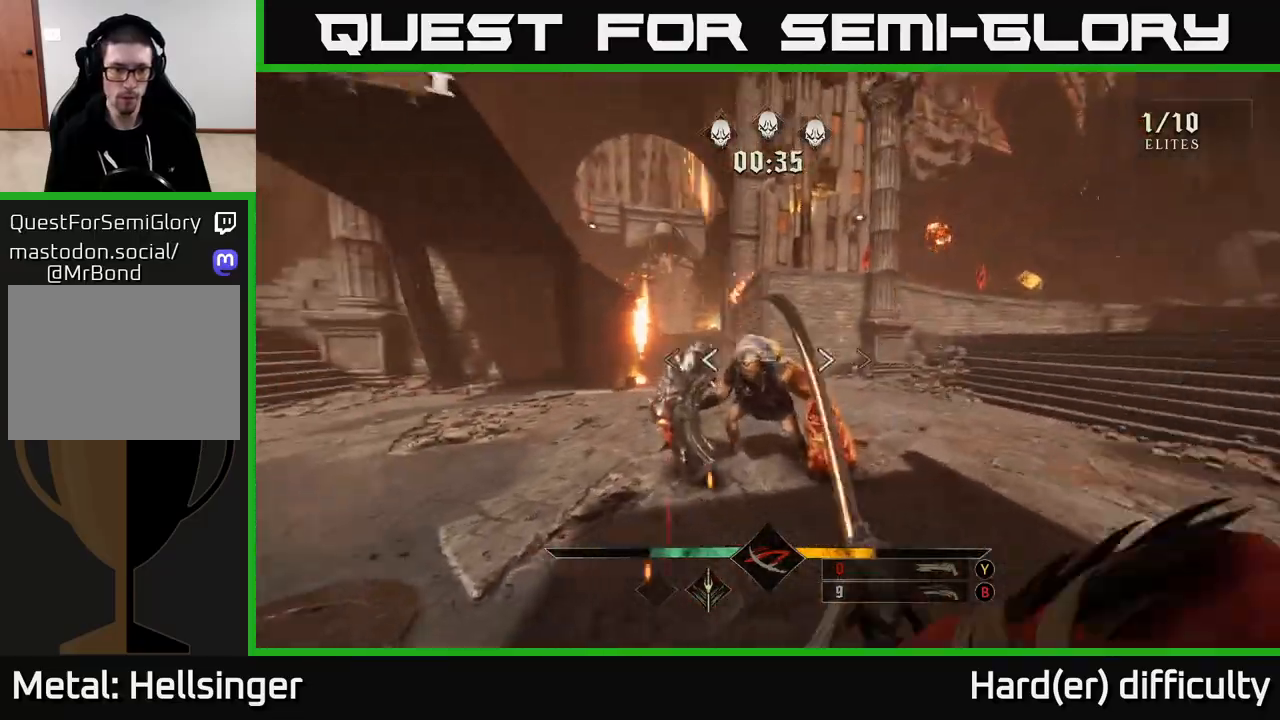
{"buttons": [], "left_stick": "up-right", "right_stick": "center", "events": [[33, "left_stick", "right"], [183, "right_stick", "left"], [217, "left_stick", "up-right"], [383, "R2", "down"], [417, "right_stick", "center"], [483, "R2", "up"]]}
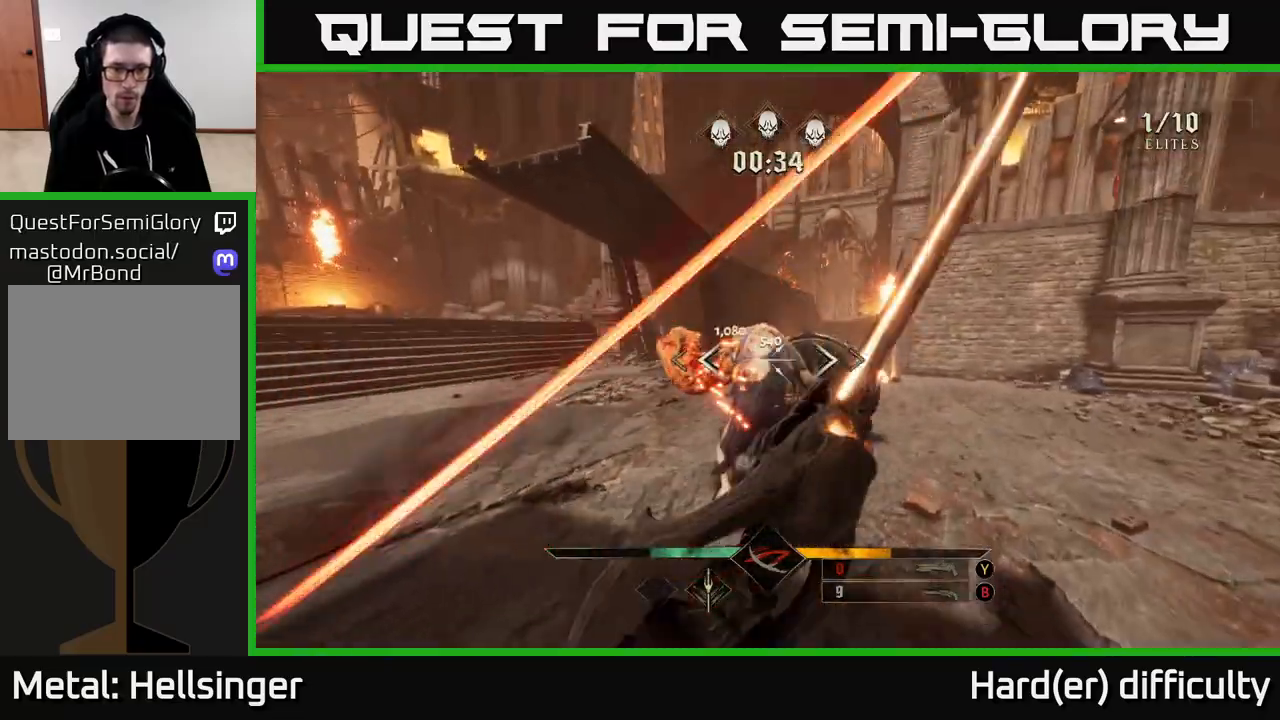
{"buttons": [], "left_stick": "down-right", "right_stick": "center", "events": [[83, "right_stick", "left"], [233, "right_stick", "center"], [317, "left_stick", "down-right"], [333, "right_stick", "left"], [350, "R2", "down"], [450, "R2", "up"], [500, "right_stick", "center"]]}
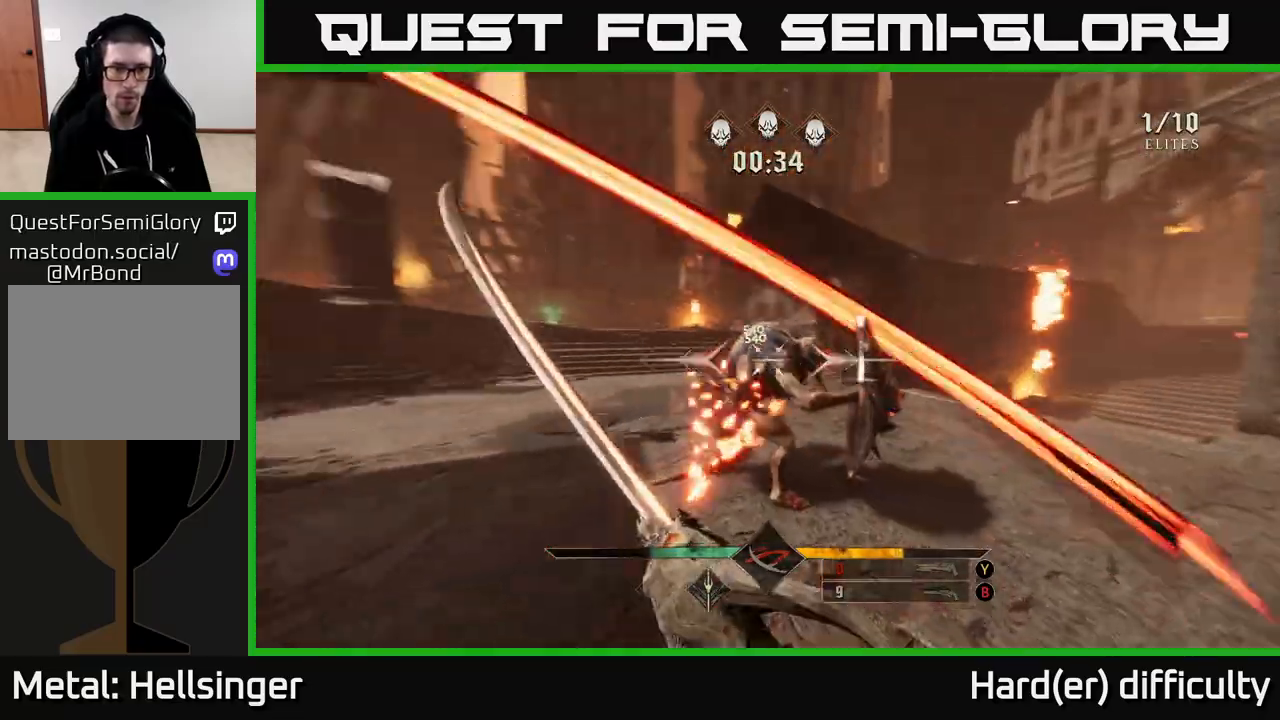
{"buttons": [], "left_stick": "left", "right_stick": "right", "events": [[100, "left_stick", "up-right"], [150, "left_stick", "up-left"], [200, "left_stick", "left"], [233, "R2", "down"], [283, "right_stick", "right"], [317, "R2", "up"]]}
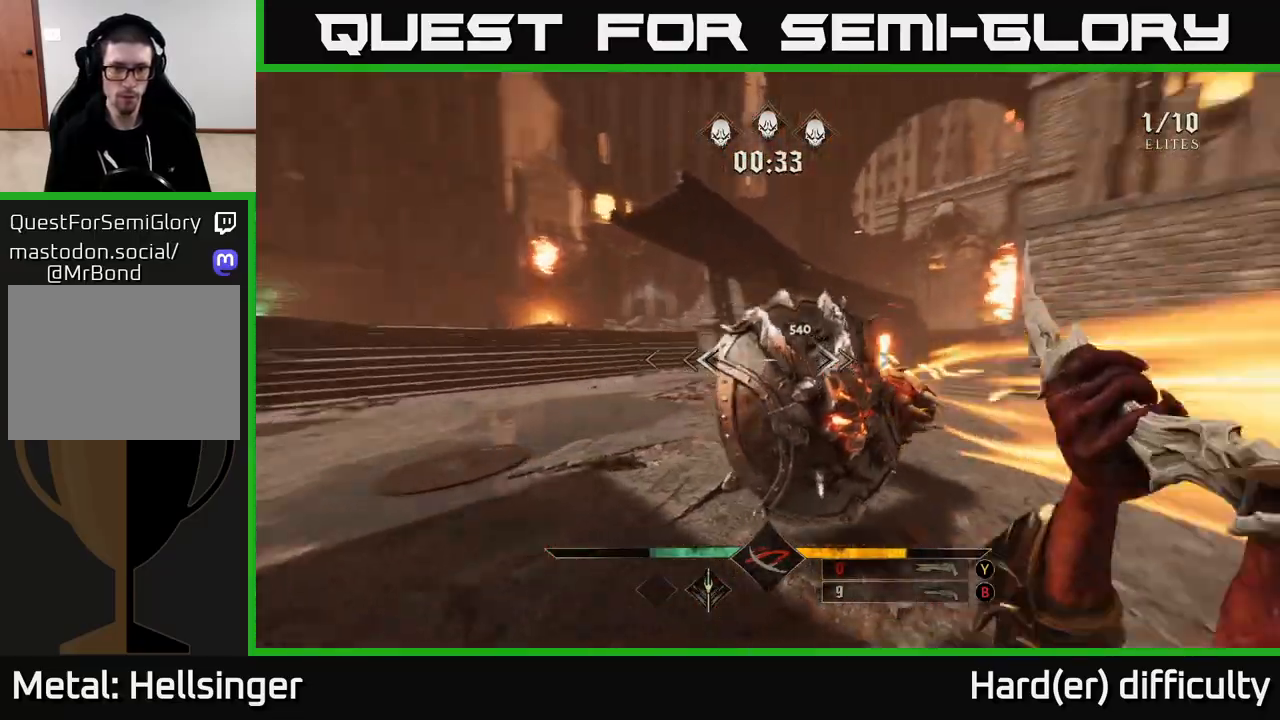
{"buttons": [], "left_stick": "left", "right_stick": "right", "events": [[267, "right_stick", "center"], [367, "right_stick", "right"], [400, "R2", "down"], [483, "R2", "up"]]}
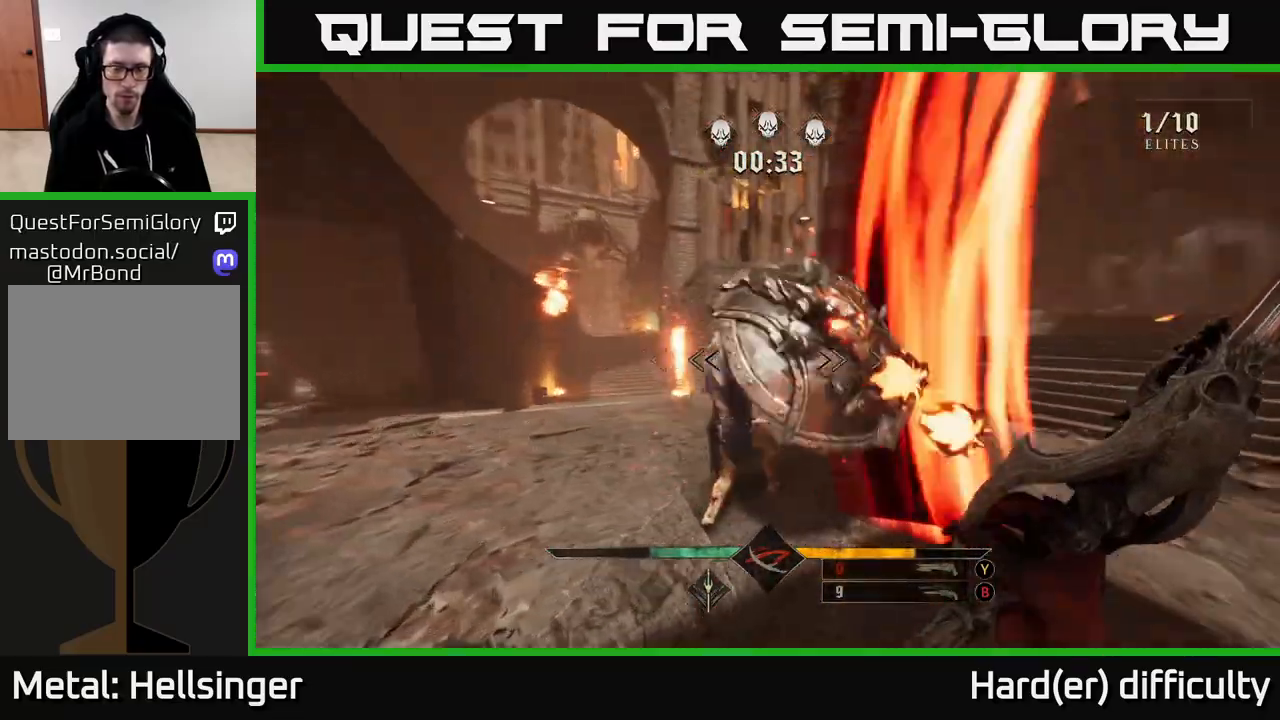
{"buttons": ["R2"], "left_stick": "up", "right_stick": "right", "events": [[50, "right_stick", "center"], [183, "right_stick", "right"], [200, "R2", "down"], [250, "left_stick", "up-left"], [267, "R2", "up"], [350, "left_stick", "up"], [500, "R2", "down"]]}
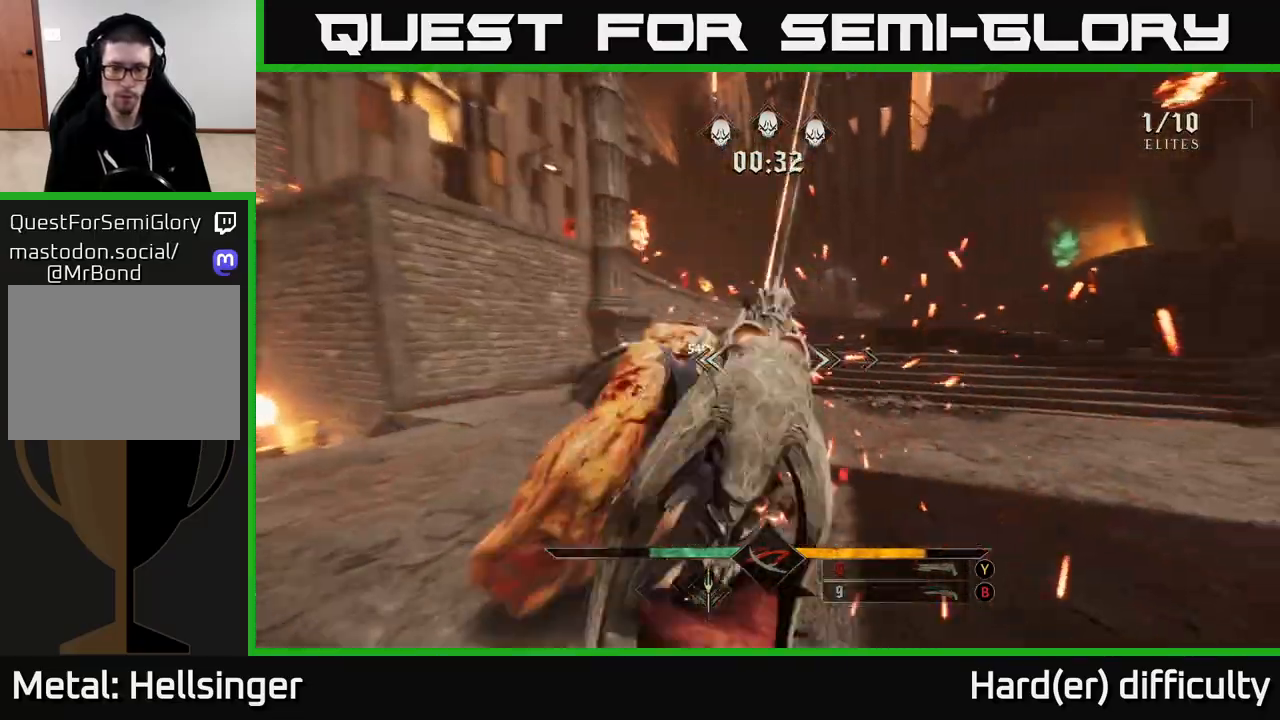
{"buttons": ["R2"], "left_stick": "up-right", "right_stick": "center", "events": [[33, "right_stick", "center"], [67, "left_stick", "down"], [100, "R2", "up"], [167, "right_stick", "left"], [200, "left_stick", "down-right"], [317, "left_stick", "right"], [367, "right_stick", "center"], [483, "R2", "down"], [483, "left_stick", "up-right"]]}
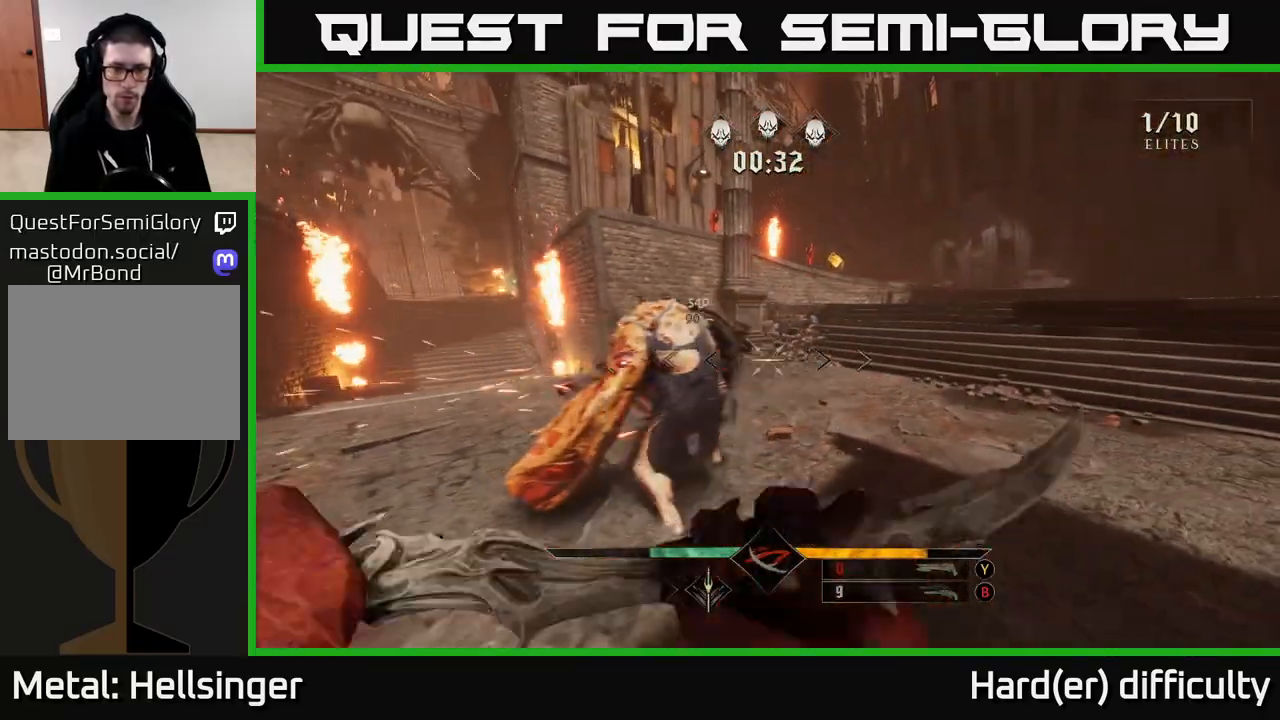
{"buttons": [], "left_stick": "down-left", "right_stick": "center", "events": [[50, "right_stick", "left"], [83, "R2", "up"], [183, "left_stick", "center"], [217, "right_stick", "center"], [350, "left_stick", "down-left"], [400, "R2", "down"], [500, "R2", "up"]]}
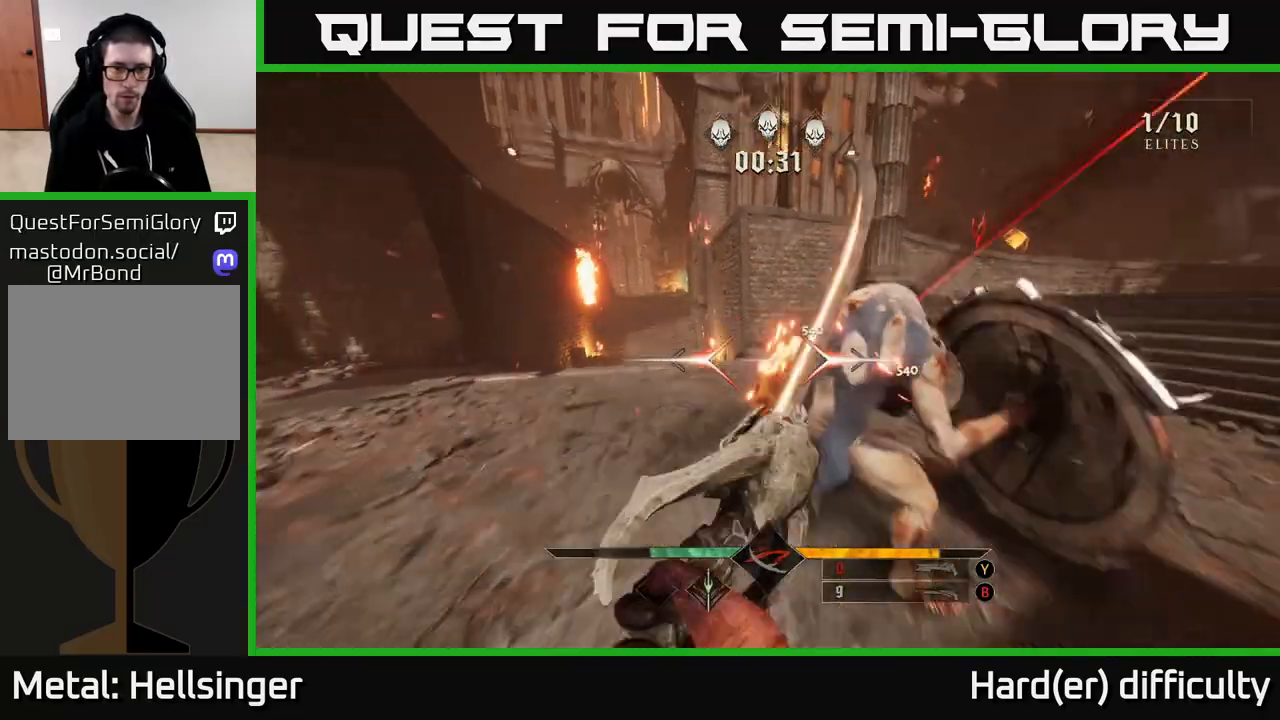
{"buttons": [], "left_stick": "left", "right_stick": "right", "events": [[17, "left_stick", "down-right"], [17, "right_stick", "right"], [150, "left_stick", "left"], [150, "right_stick", "center"], [317, "R2", "down"], [333, "right_stick", "right"], [400, "R2", "up"]]}
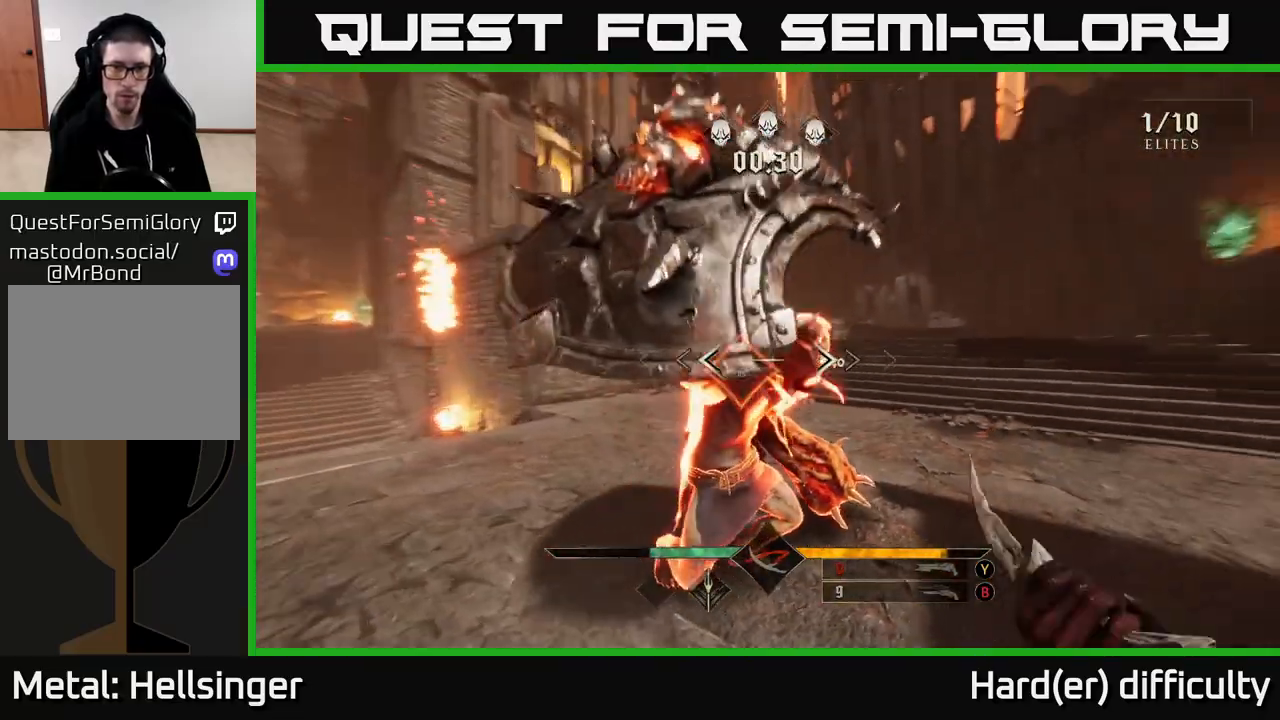
{"buttons": [], "left_stick": "left", "right_stick": "right", "events": [[200, "right_stick", "center"], [400, "right_stick", "right"]]}
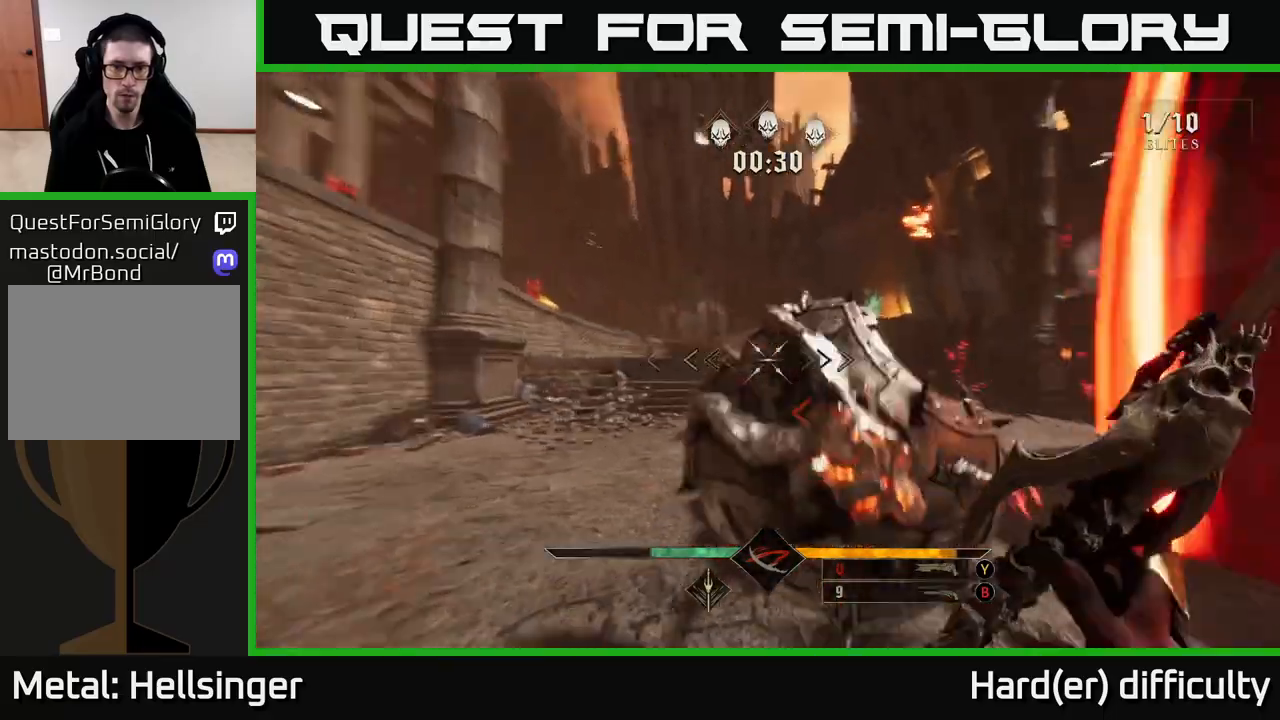
{"buttons": [], "left_stick": "down", "right_stick": "down-left", "events": [[117, "right_stick", "center"], [200, "R2", "down"], [200, "left_stick", "up"], [300, "R2", "up"], [367, "left_stick", "right"], [383, "right_stick", "right"], [483, "left_stick", "down"], [500, "right_stick", "down-left"]]}
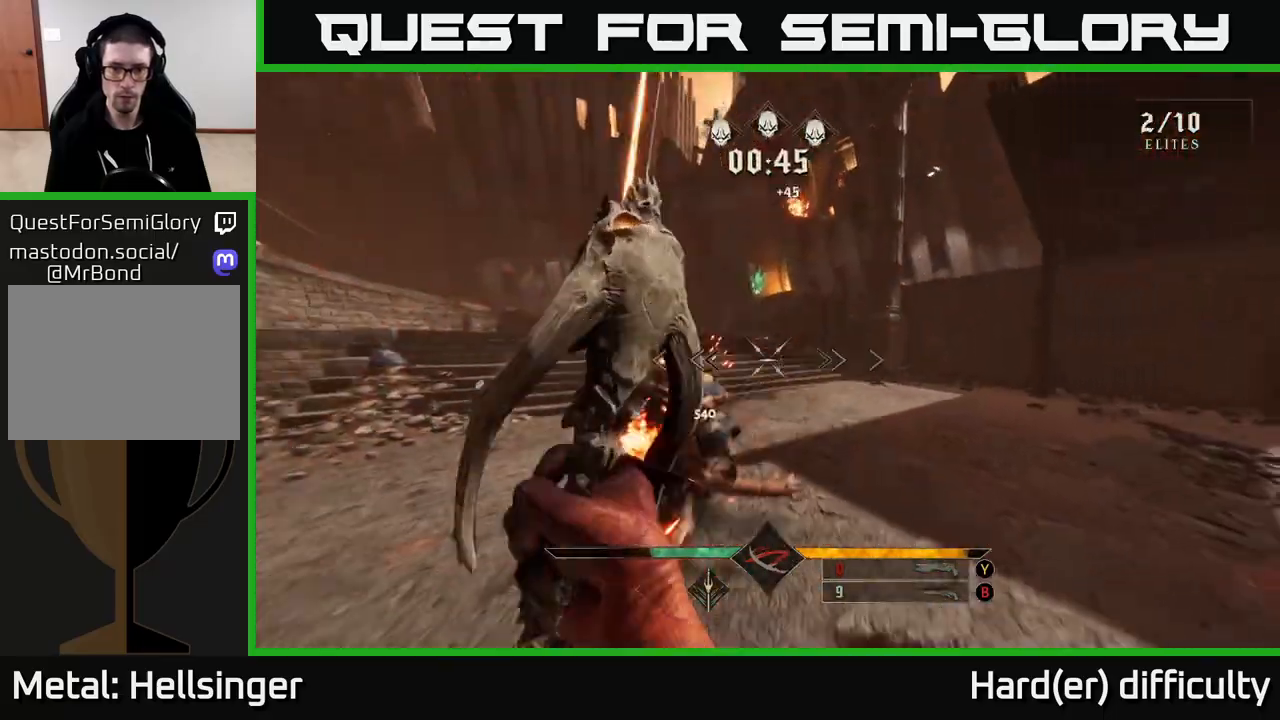
{"buttons": [], "left_stick": "up-right", "right_stick": "center", "events": [[17, "right_stick", "left"], [83, "left_stick", "up"], [100, "R2", "down"], [233, "R2", "up"], [267, "left_stick", "up-right"], [433, "right_stick", "center"]]}
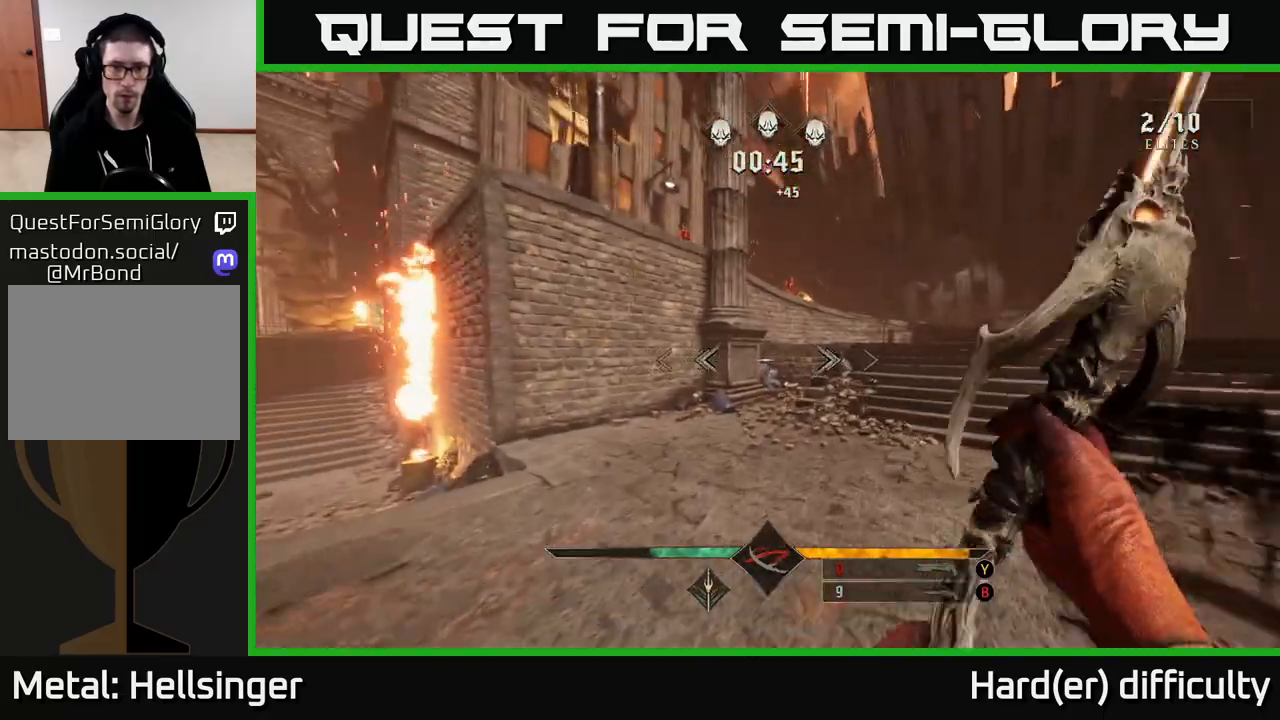
{"buttons": [], "left_stick": "up-right", "right_stick": "center", "events": [[83, "L2", "down"], [83, "right_stick", "up"], [217, "right_stick", "center"], [250, "L2", "up"], [350, "right_stick", "right"], [483, "right_stick", "center"]]}
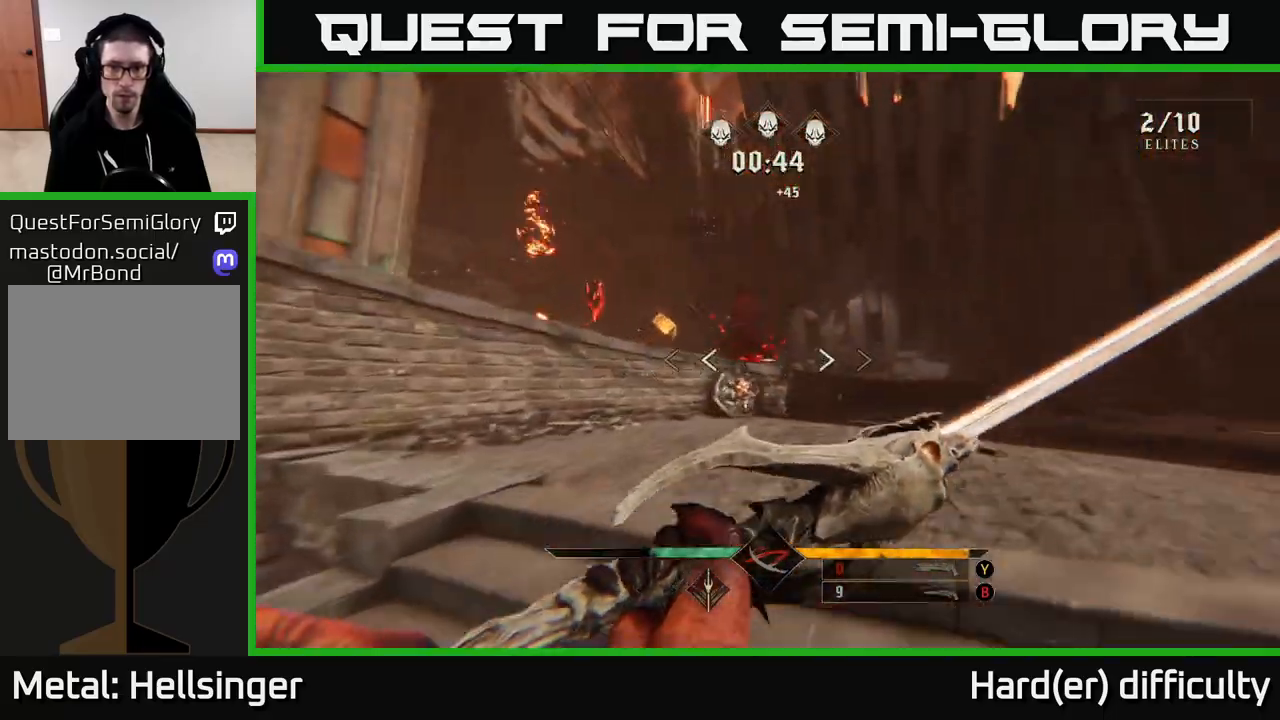
{"buttons": ["R2"], "left_stick": "up", "right_stick": "center", "events": [[17, "L2", "down"], [150, "left_stick", "up"], [167, "L2", "up"], [250, "right_stick", "up-left"], [450, "R2", "down"], [450, "right_stick", "down-left"], [500, "right_stick", "center"]]}
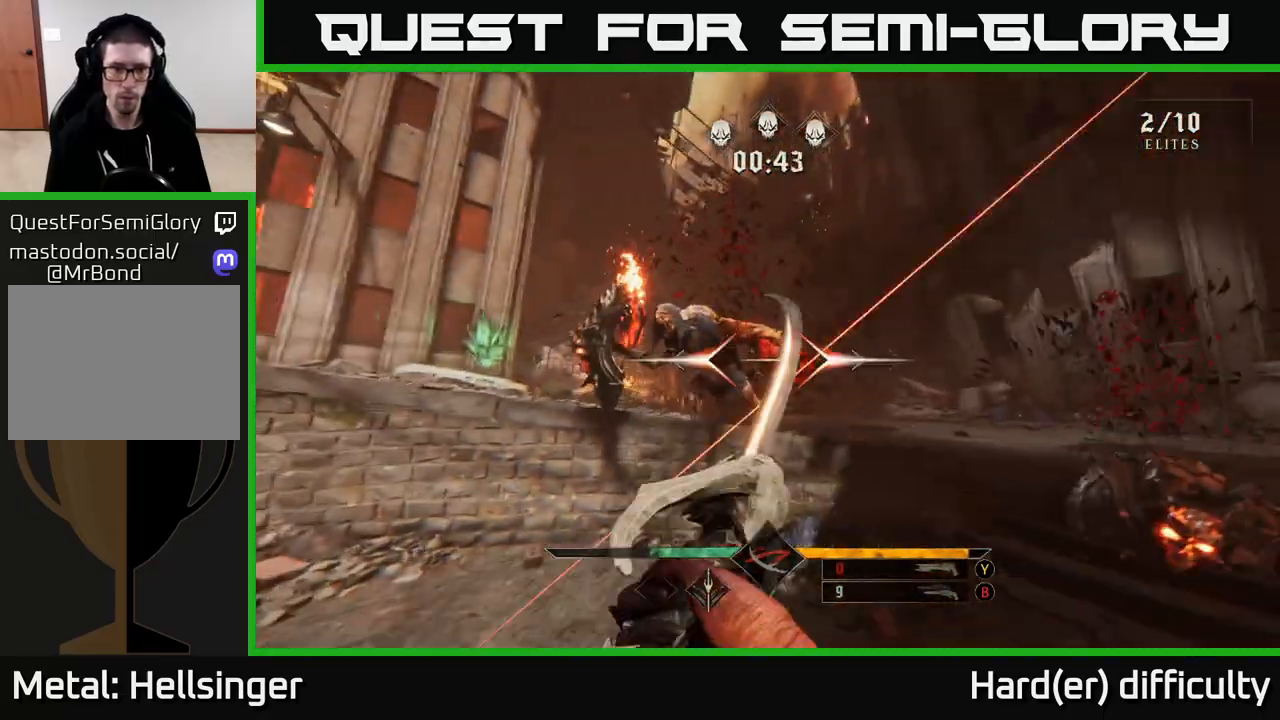
{"buttons": [], "left_stick": "center", "right_stick": "center", "events": [[50, "R2", "up"], [233, "right_stick", "up-left"], [333, "R2", "down"], [400, "right_stick", "center"], [417, "R2", "up"], [417, "left_stick", "center"]]}
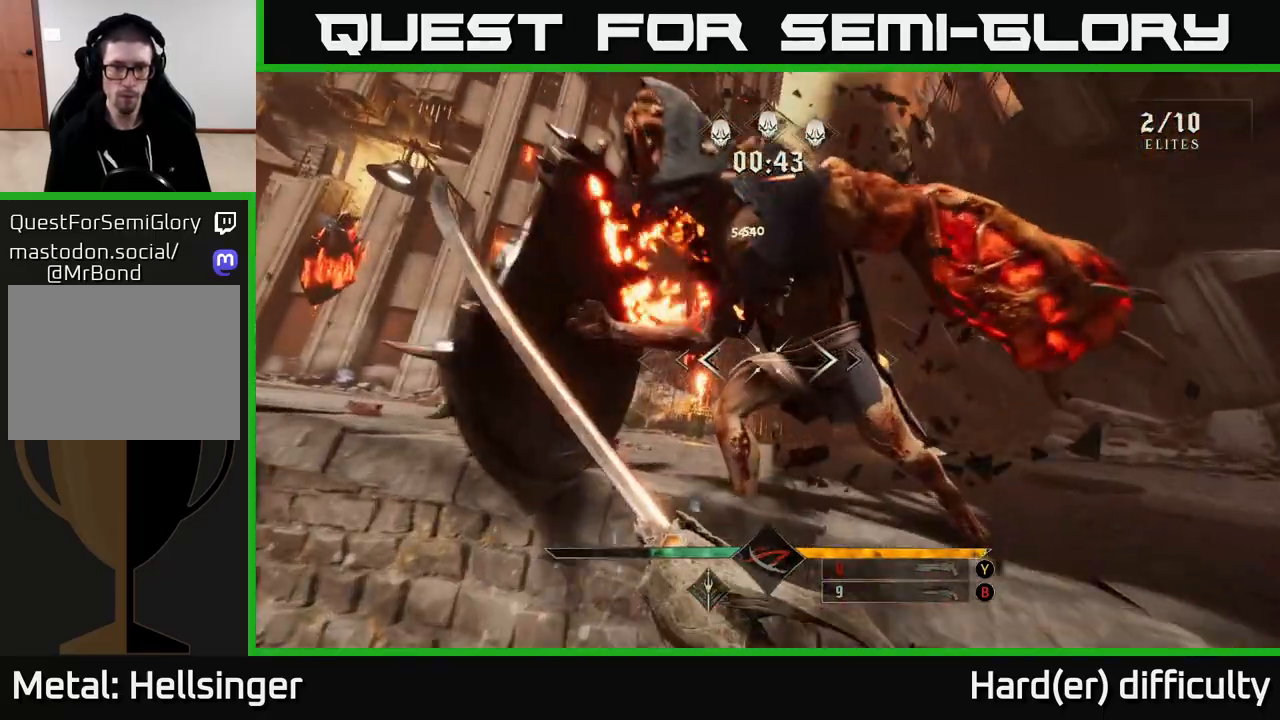
{"buttons": [], "left_stick": "center", "right_stick": "center", "events": [[83, "right_stick", "up-right"], [167, "left_stick", "down-right"], [200, "right_stick", "center"], [217, "left_stick", "center"], [267, "R2", "down"], [350, "R2", "up"]]}
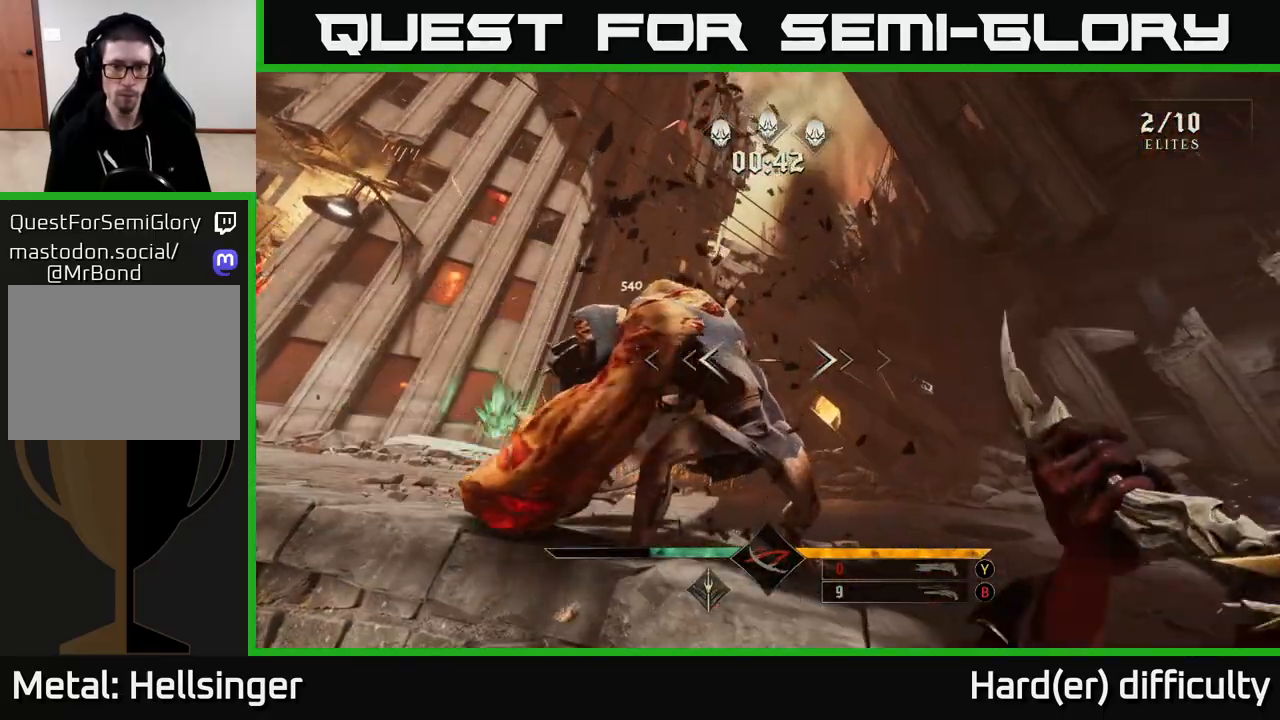
{"buttons": [], "left_stick": "down", "right_stick": "right", "events": [[83, "right_stick", "down"], [233, "left_stick", "down-left"], [233, "right_stick", "center"], [350, "right_stick", "right"], [400, "left_stick", "down"]]}
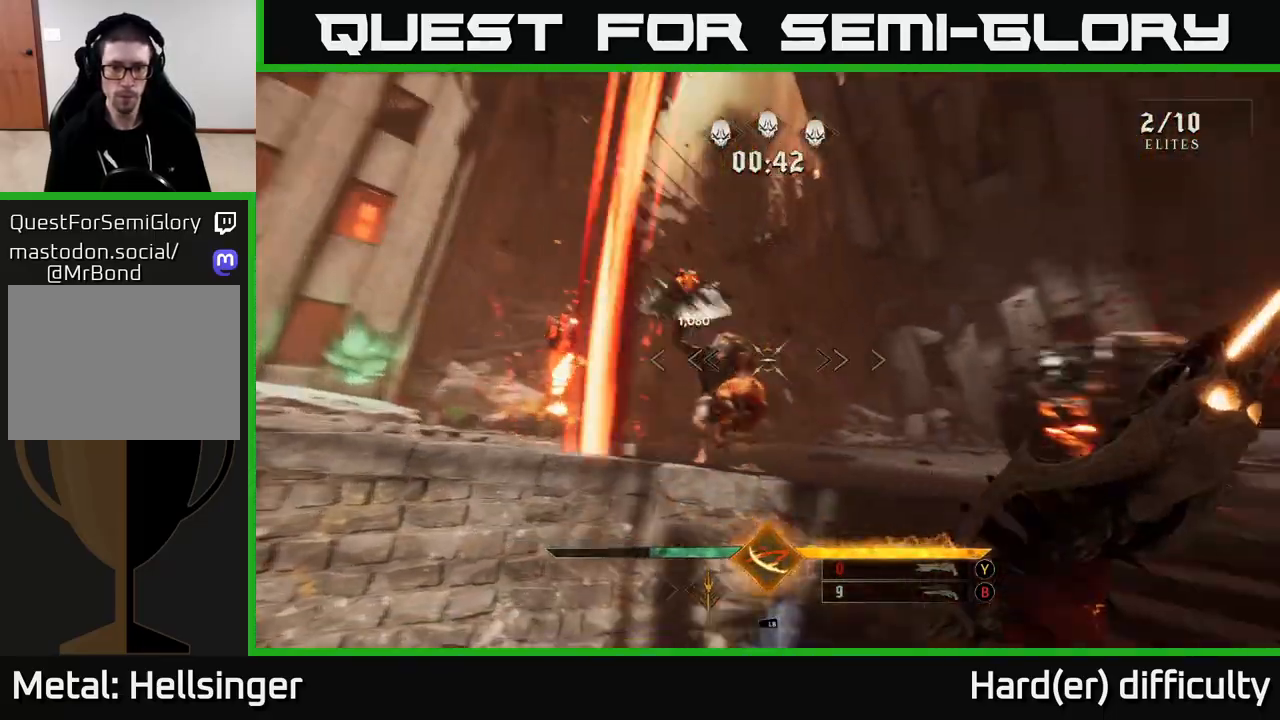
{"buttons": [], "left_stick": "up-right", "right_stick": "center", "events": [[100, "left_stick", "down-right"], [150, "L1", "down"], [200, "right_stick", "down"], [300, "L1", "up"], [317, "right_stick", "center"], [350, "left_stick", "up-right"]]}
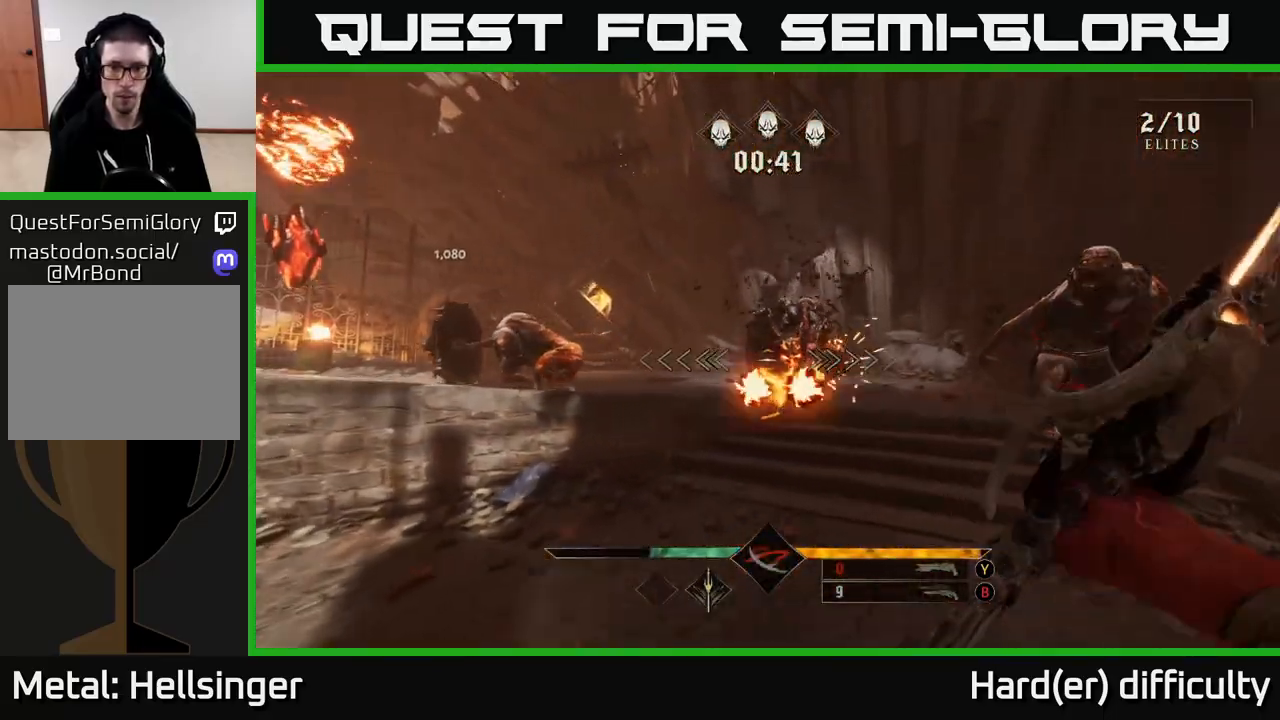
{"buttons": ["R2"], "left_stick": "right", "right_stick": "left", "events": [[17, "right_stick", "up"], [50, "R2", "down"], [100, "right_stick", "center"], [150, "R2", "up"], [250, "R2", "down"], [267, "right_stick", "left"], [300, "left_stick", "right"], [317, "R2", "up"], [367, "right_stick", "center"], [467, "R2", "down"], [483, "right_stick", "left"]]}
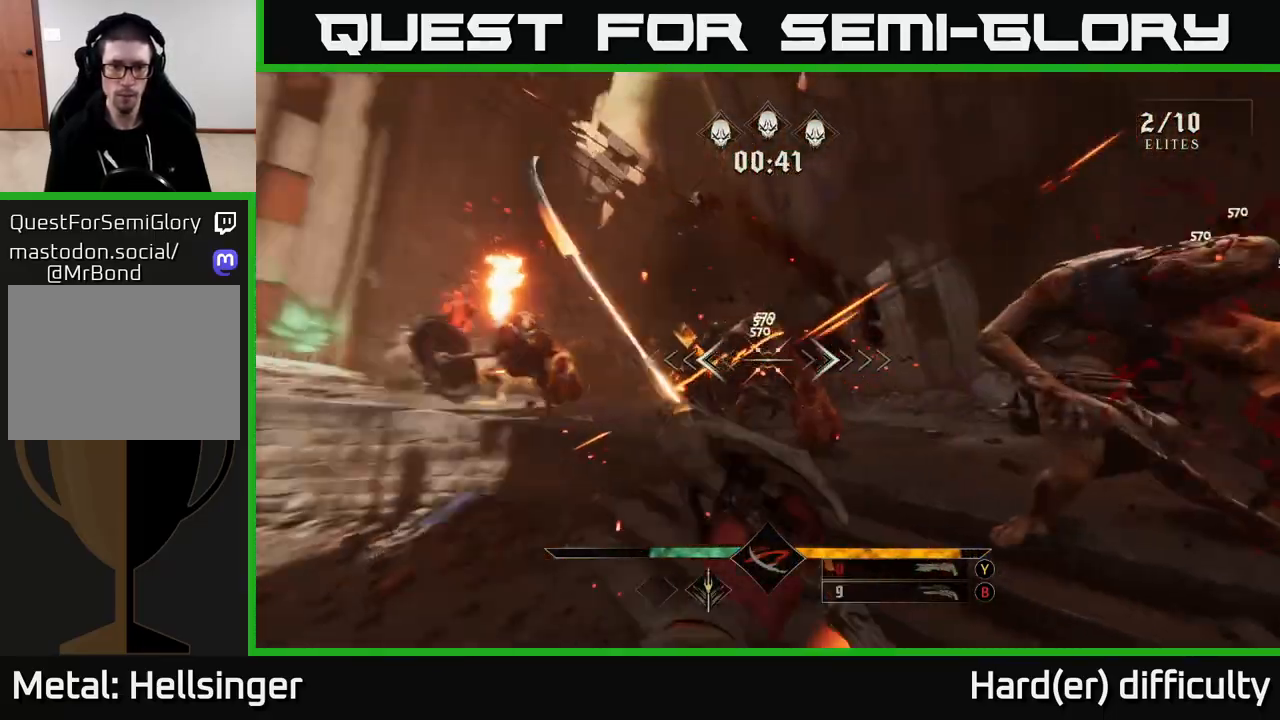
{"buttons": [], "left_stick": "up-right", "right_stick": "center", "events": [[50, "R2", "up"], [150, "right_stick", "center"], [200, "R2", "down"], [283, "R2", "up"], [317, "left_stick", "down-right"], [333, "right_stick", "down-left"], [433, "R2", "down"], [467, "R2", "up"], [467, "right_stick", "center"], [500, "left_stick", "up-right"]]}
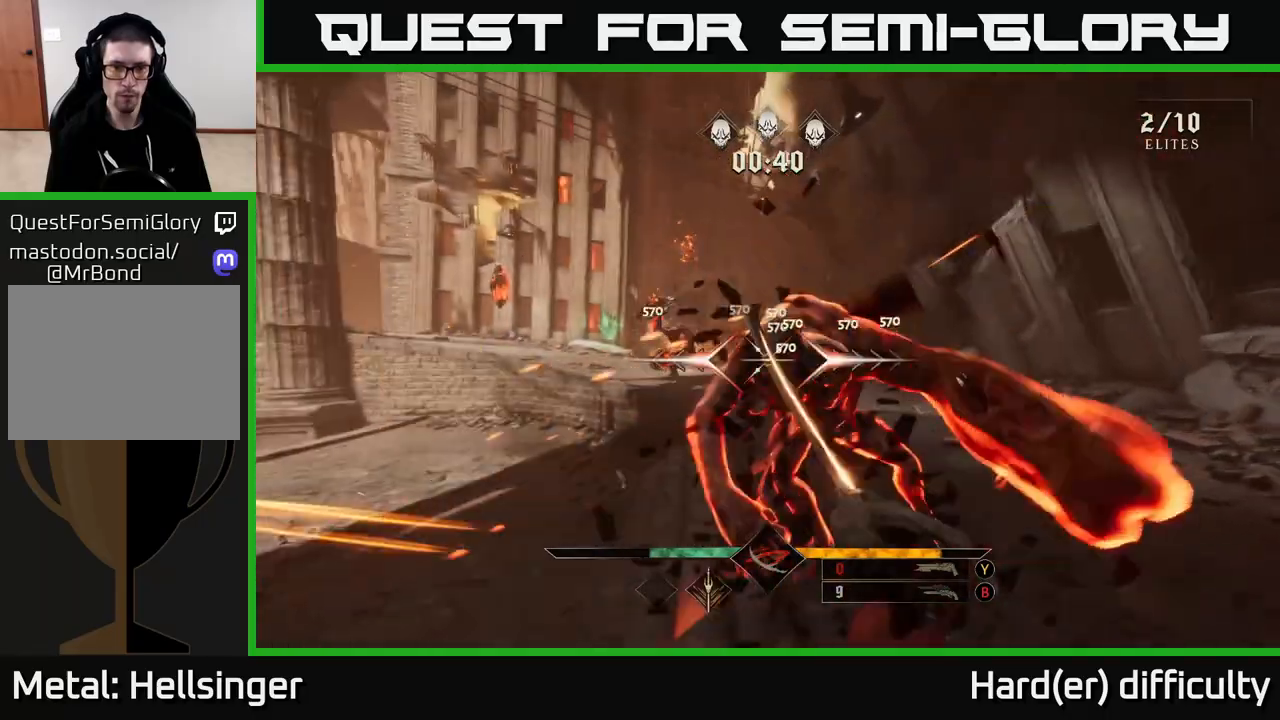
{"buttons": [], "left_stick": "up-right", "right_stick": "left", "events": [[150, "R2", "down"], [167, "right_stick", "left"], [183, "left_stick", "right"], [250, "R2", "up"], [283, "right_stick", "center"], [317, "left_stick", "up-right"], [383, "R2", "down"], [450, "right_stick", "left"], [467, "R2", "up"]]}
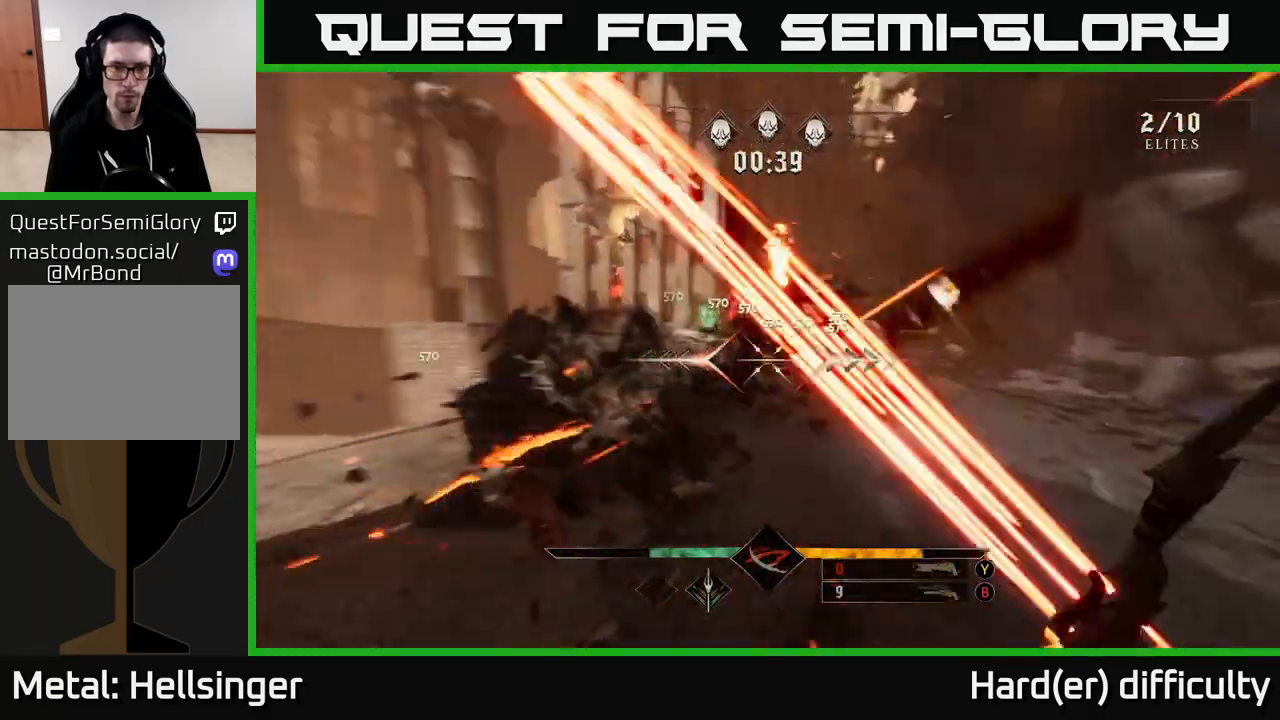
{"buttons": ["R2"], "left_stick": "up-right", "right_stick": "center", "events": [[100, "R2", "down"], [100, "right_stick", "center"], [183, "R2", "up"], [300, "R2", "down"], [317, "right_stick", "up-right"], [383, "R2", "up"], [400, "right_stick", "up-left"], [450, "right_stick", "center"], [500, "R2", "down"]]}
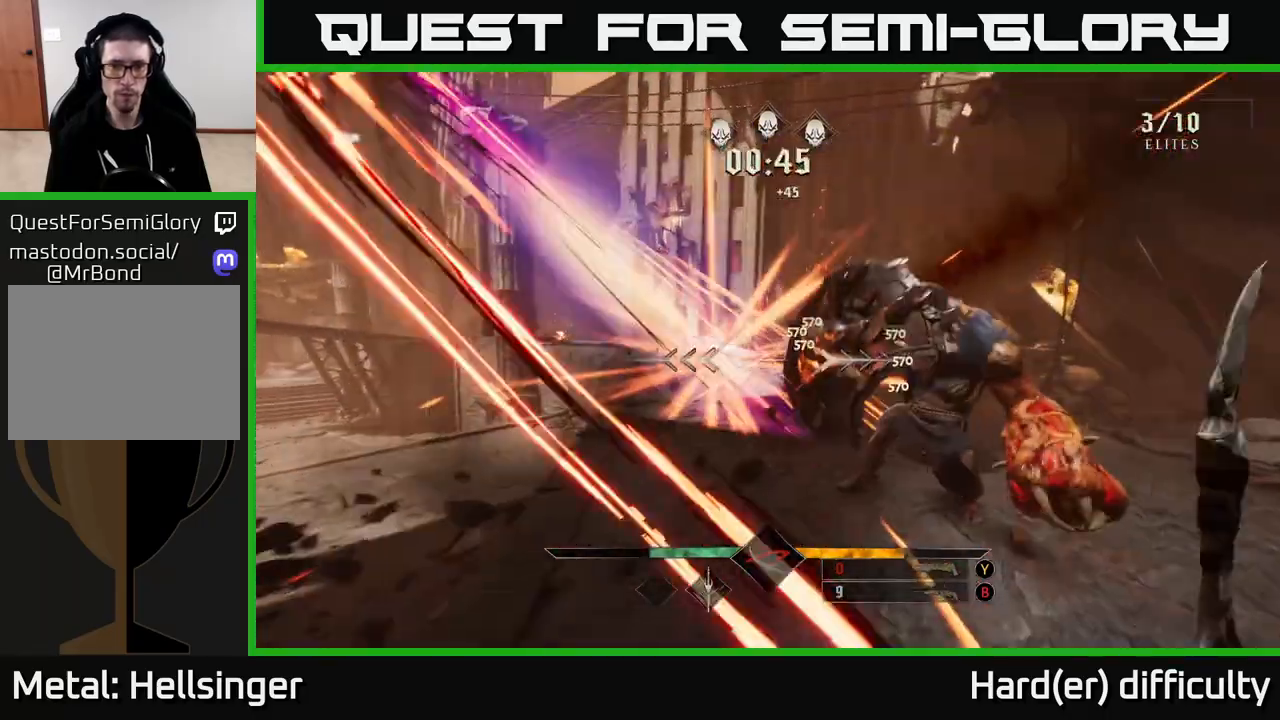
{"buttons": [], "left_stick": "up-right", "right_stick": "center", "events": [[100, "R2", "up"], [183, "R2", "down"], [267, "R2", "up"], [333, "R2", "down"], [450, "R2", "up"]]}
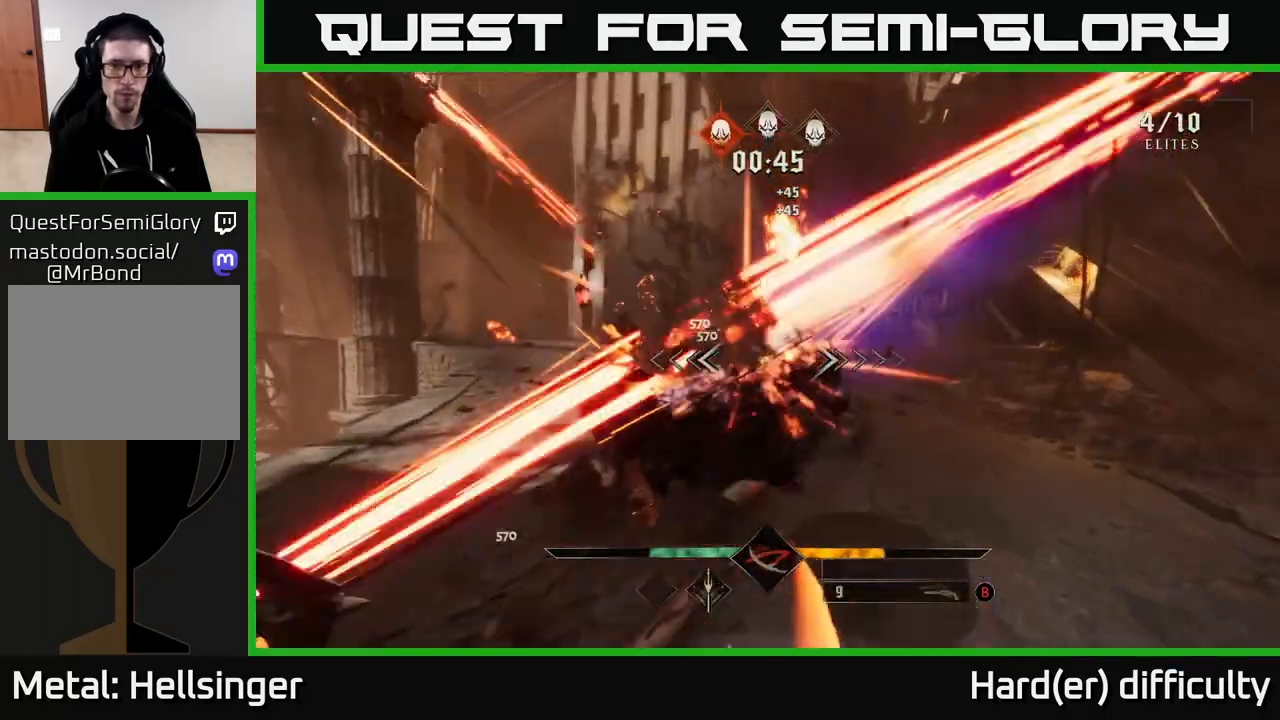
{"buttons": [], "left_stick": "up-right", "right_stick": "center", "events": [[50, "R2", "down"], [117, "R2", "up"], [233, "left_stick", "up"], [300, "R2", "down"], [300, "right_stick", "left"], [350, "left_stick", "up-right"], [417, "R2", "up"], [417, "right_stick", "center"]]}
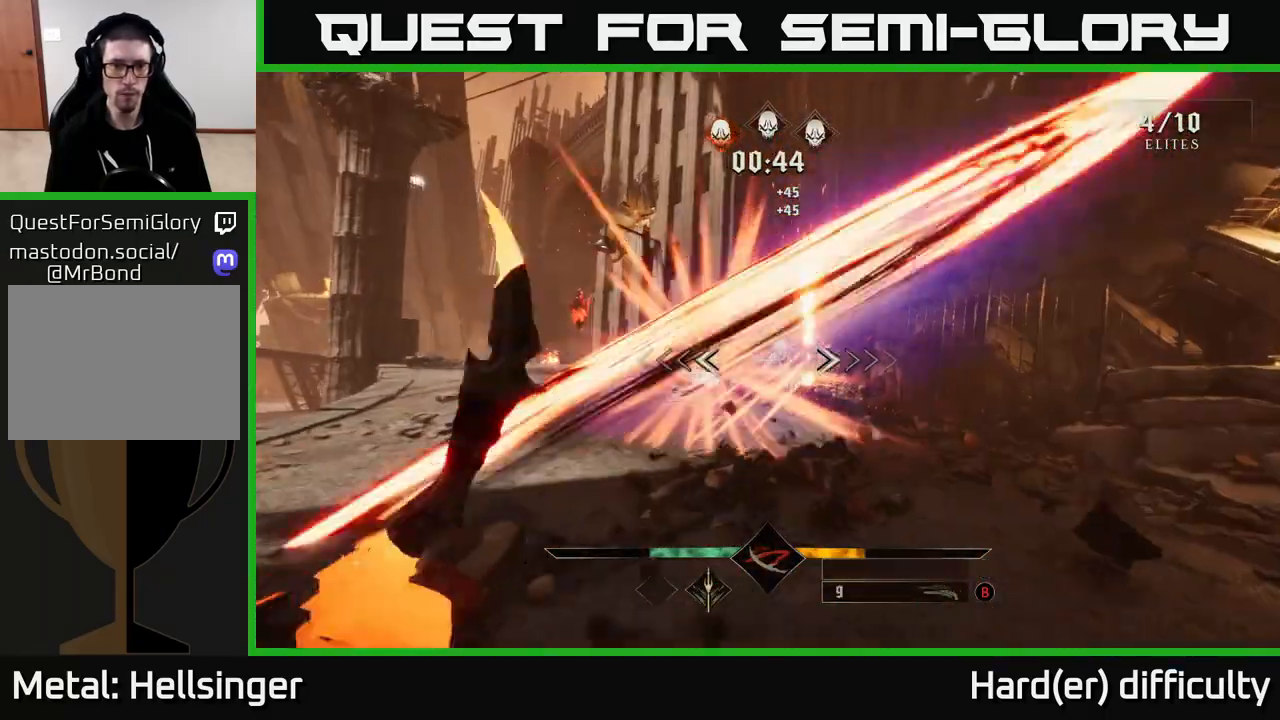
{"buttons": [], "left_stick": "up-right", "right_stick": "left", "events": [[67, "right_stick", "left"], [83, "left_stick", "up"], [117, "R2", "down"], [200, "R2", "up"], [250, "right_stick", "center"], [333, "right_stick", "left"], [500, "left_stick", "up-right"]]}
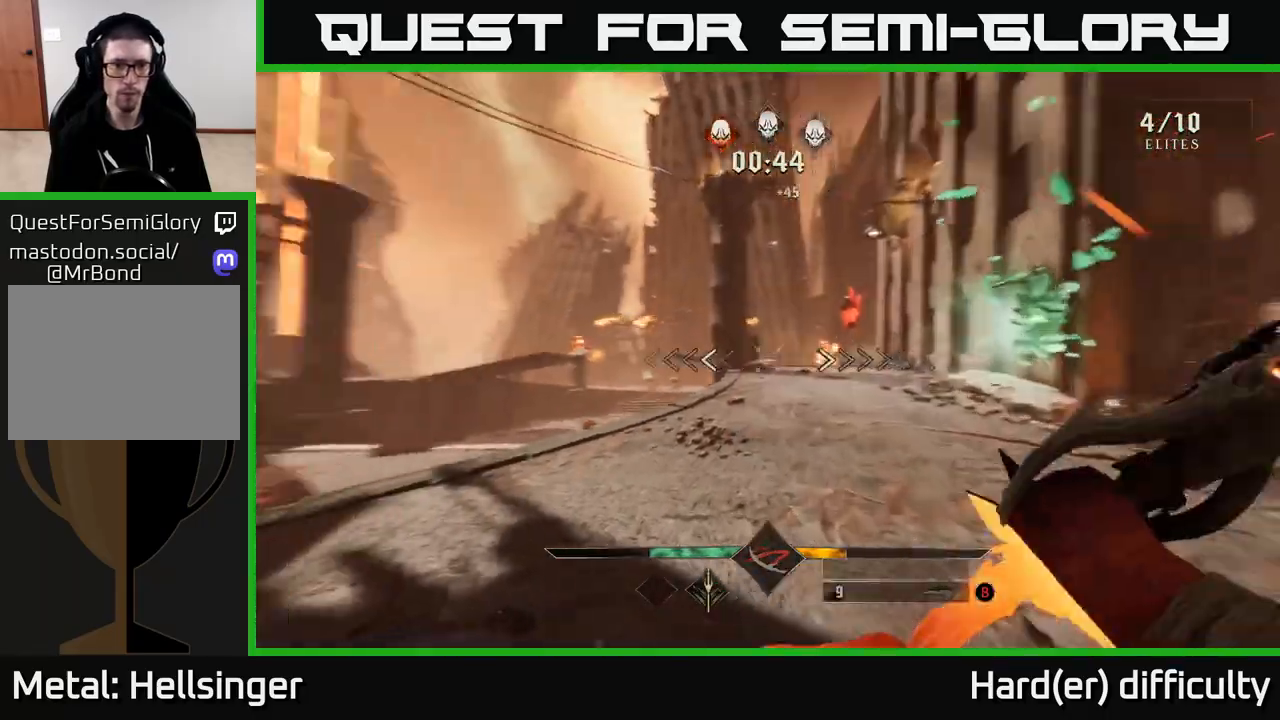
{"buttons": ["R2"], "left_stick": "up-right", "right_stick": "right", "events": [[117, "right_stick", "right"], [183, "left_stick", "up"], [217, "right_stick", "down-left"], [300, "left_stick", "up-right"], [333, "right_stick", "right"], [433, "R2", "down"]]}
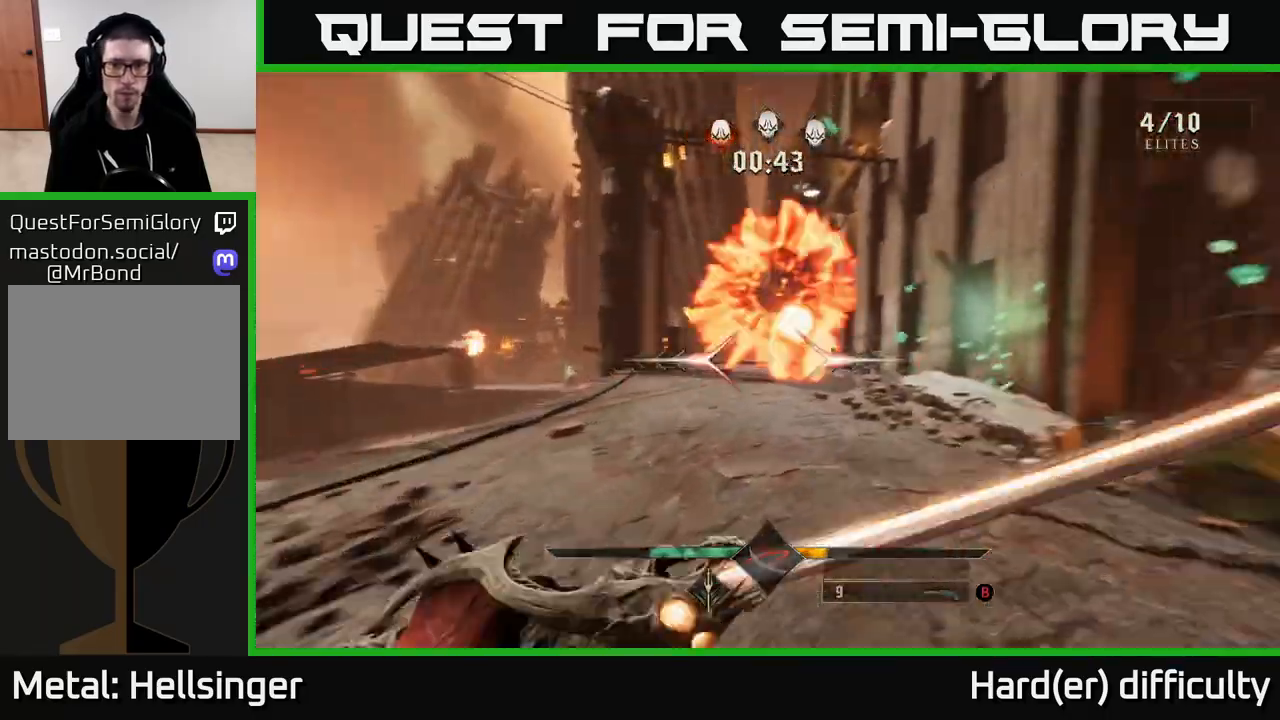
{"buttons": [], "left_stick": "up-left", "right_stick": "left", "events": [[33, "R2", "up"], [83, "right_stick", "center"], [200, "R2", "down"], [300, "R2", "up"], [317, "right_stick", "down-left"], [400, "right_stick", "left"], [433, "left_stick", "up-left"]]}
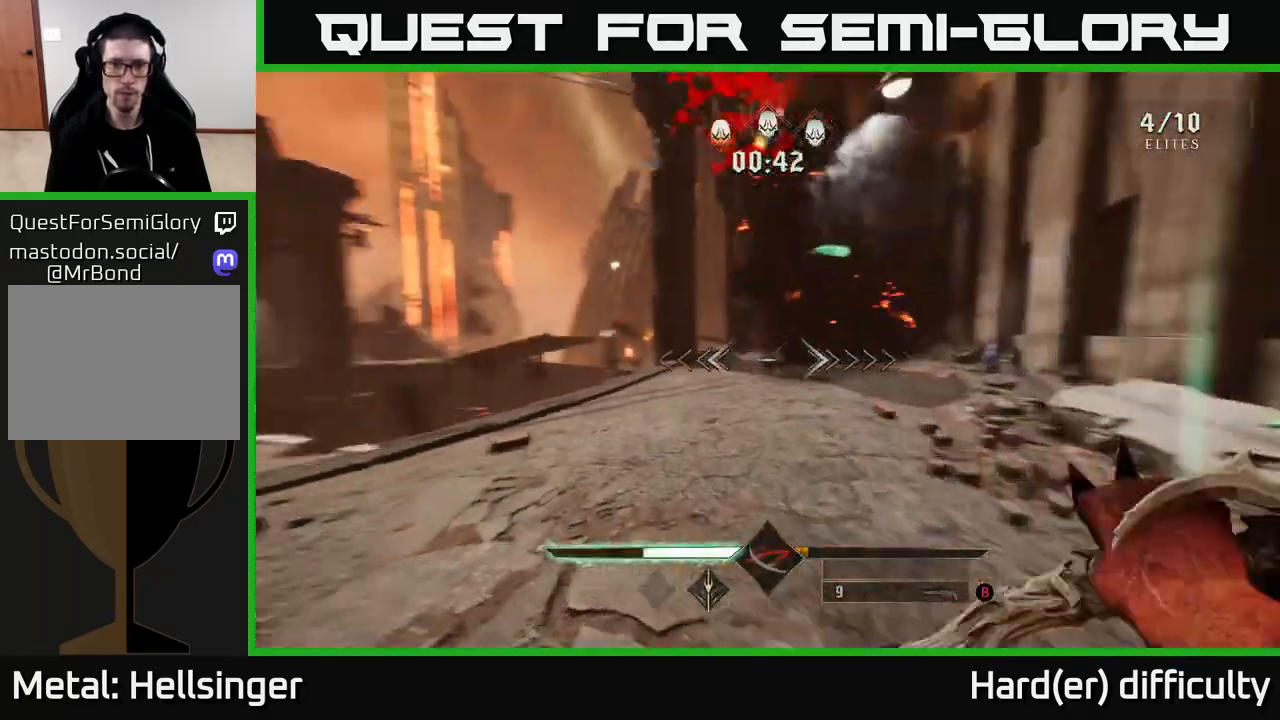
{"buttons": [], "left_stick": "up", "right_stick": "down", "events": [[83, "left_stick", "up"], [333, "L2", "down"], [383, "right_stick", "center"], [417, "L2", "up"], [500, "right_stick", "down"]]}
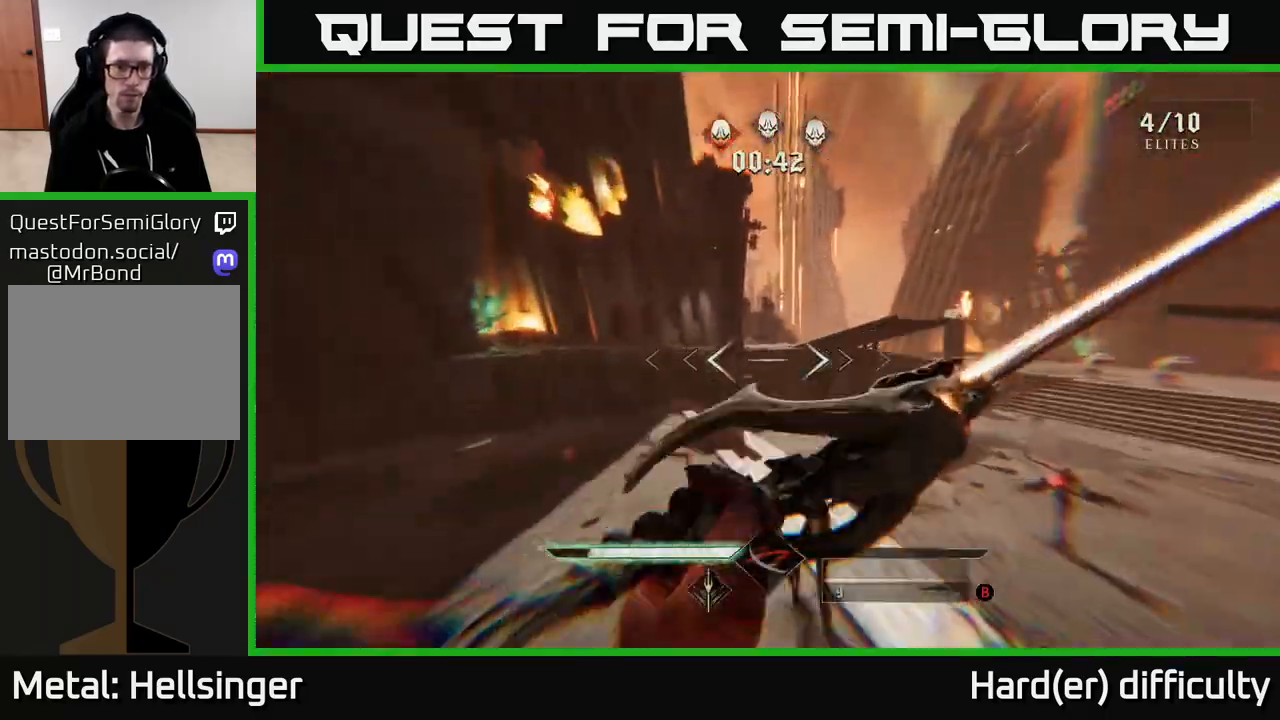
{"buttons": ["R2"], "left_stick": "up", "right_stick": "right", "events": [[150, "right_stick", "center"], [383, "right_stick", "right"], [500, "R2", "down"]]}